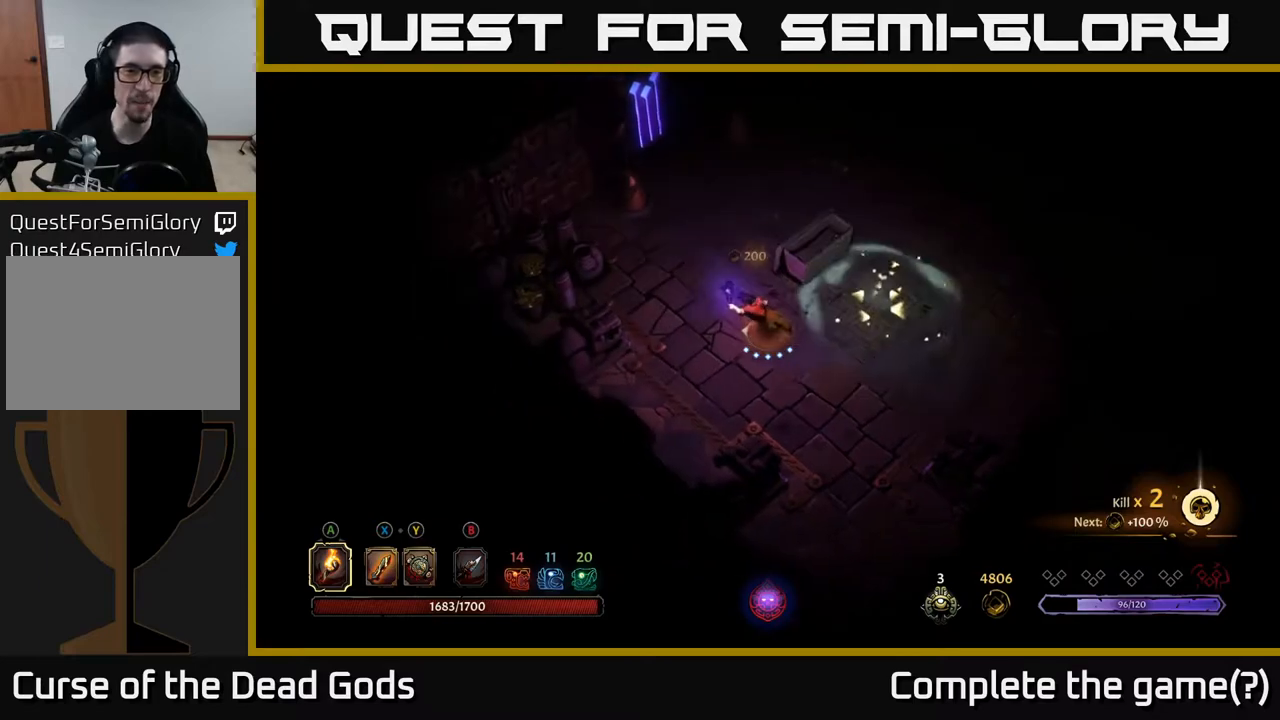
Gameplay with a controller (Xbox layout); each line is a JSON object with the inputs held at the frame after it. "events" lists button and stick changes between this image and that frame as [ms after this image, input, new state], when the widget could be followed in between.
{"buttons": [], "left_stick": "left", "right_stick": "center", "events": []}
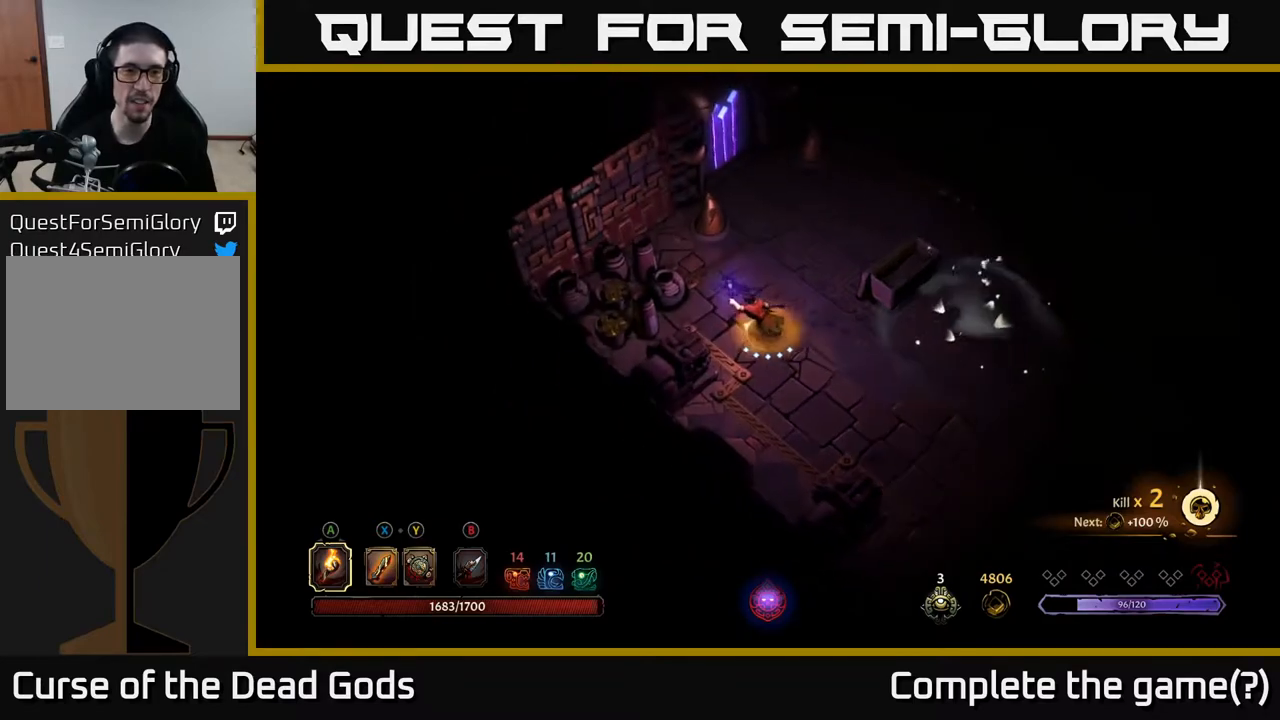
{"buttons": [], "left_stick": "left", "right_stick": "center", "events": [[233, "X", "down"], [300, "X", "up"], [367, "X", "down"], [433, "X", "up"]]}
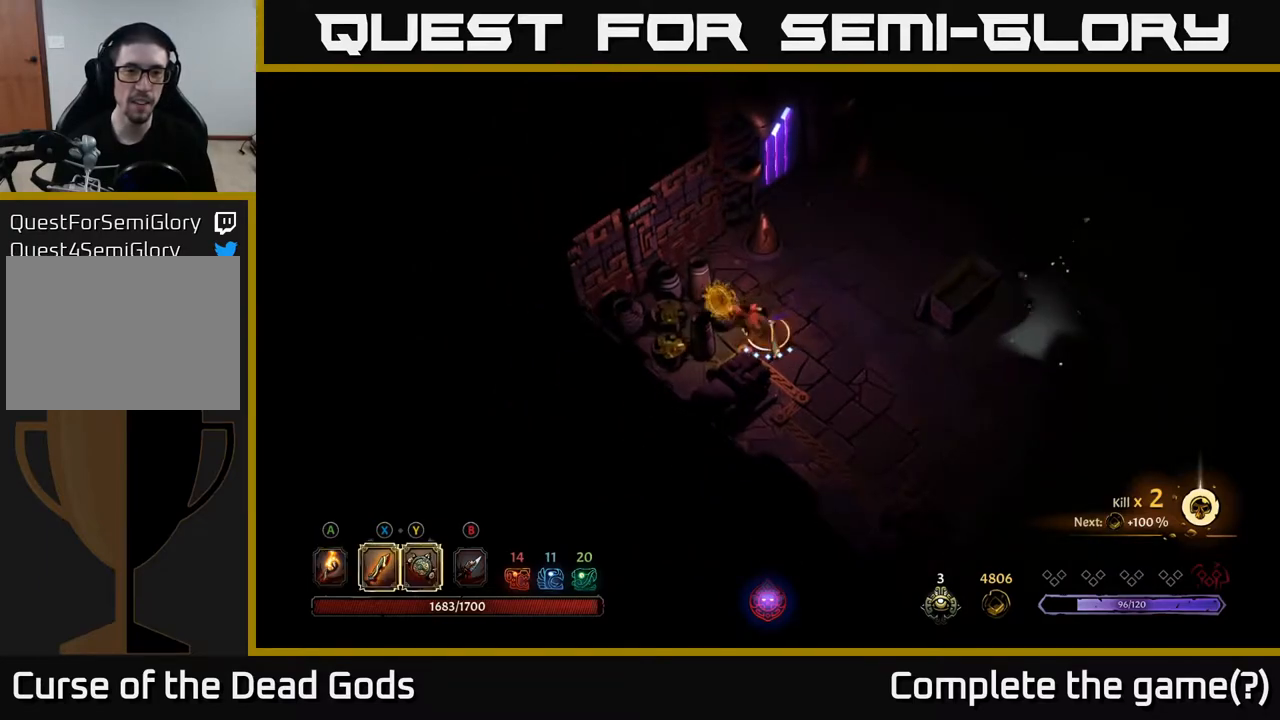
{"buttons": [], "left_stick": "left", "right_stick": "center", "events": []}
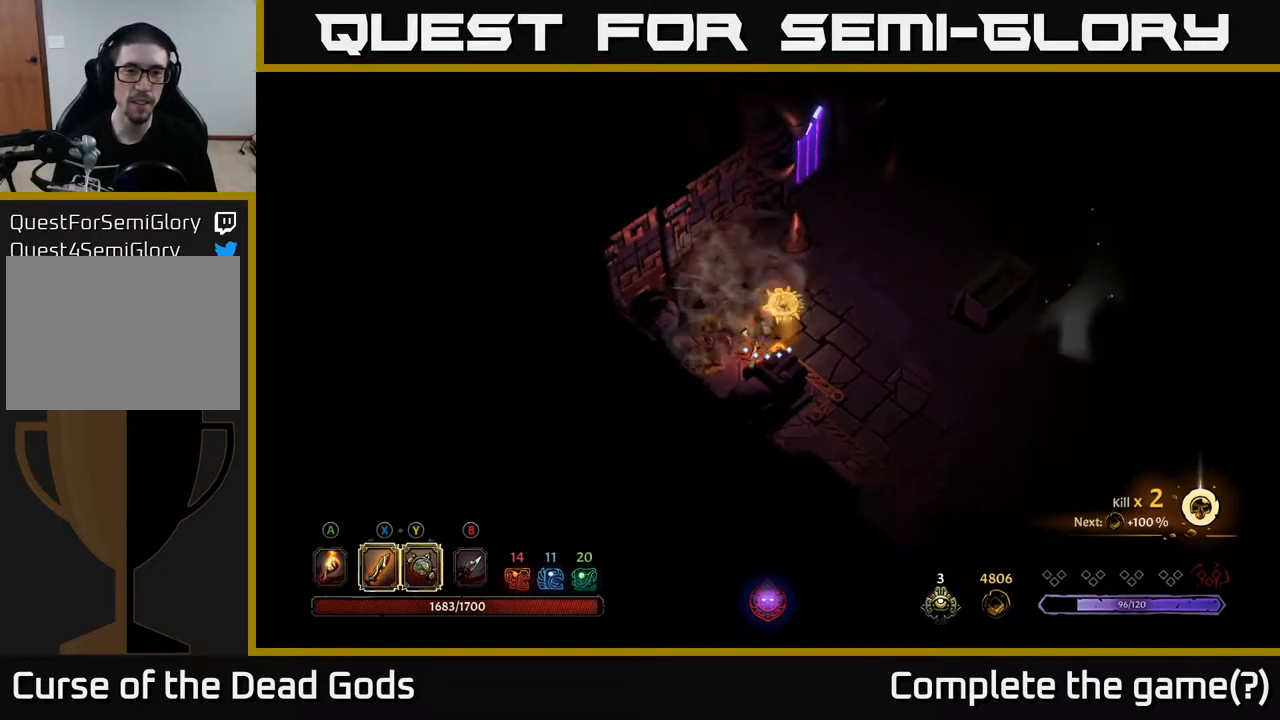
{"buttons": [], "left_stick": "right", "right_stick": "center", "events": [[383, "left_stick", "down"], [467, "left_stick", "right"]]}
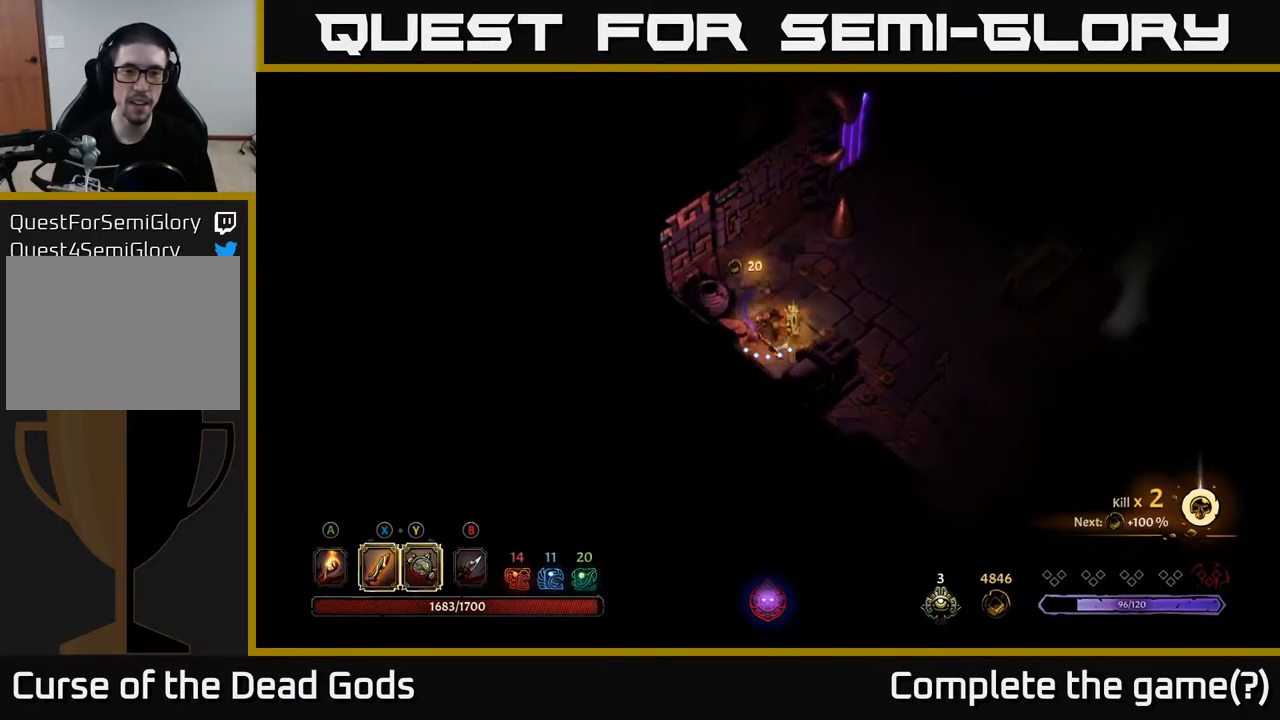
{"buttons": [], "left_stick": "up-right", "right_stick": "center", "events": [[183, "left_stick", "up-right"]]}
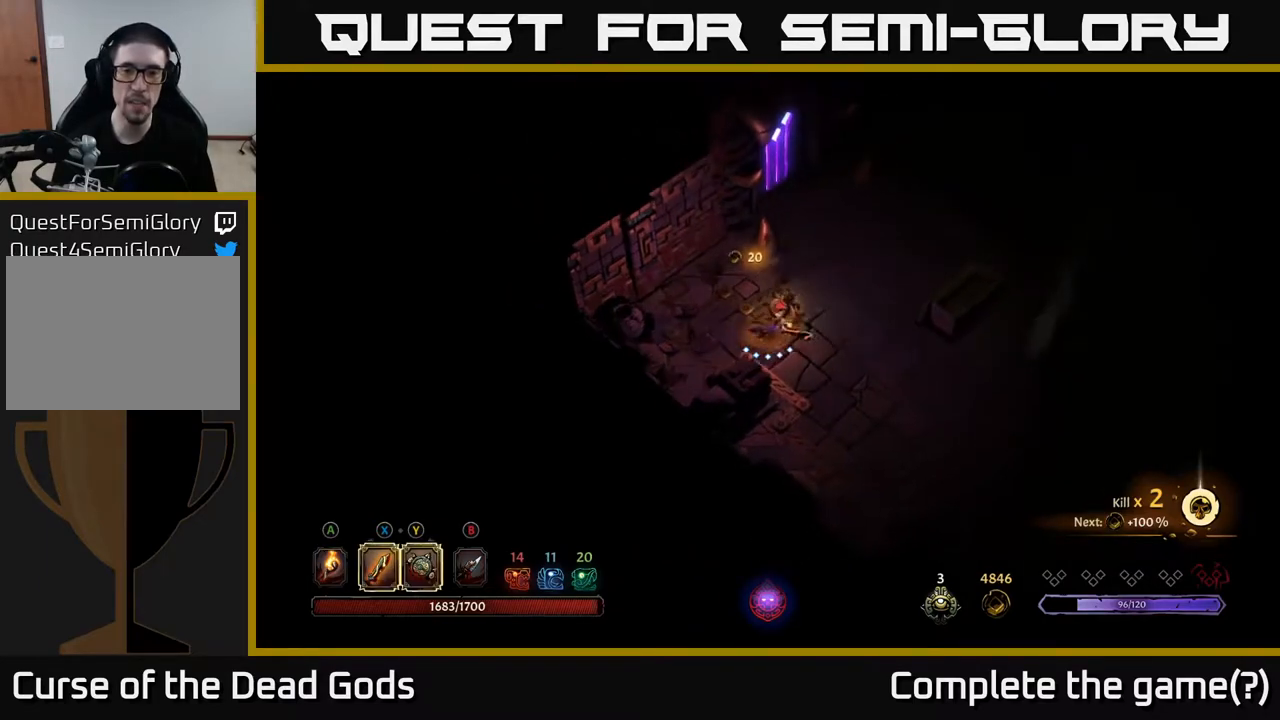
{"buttons": [], "left_stick": "up-right", "right_stick": "center", "events": []}
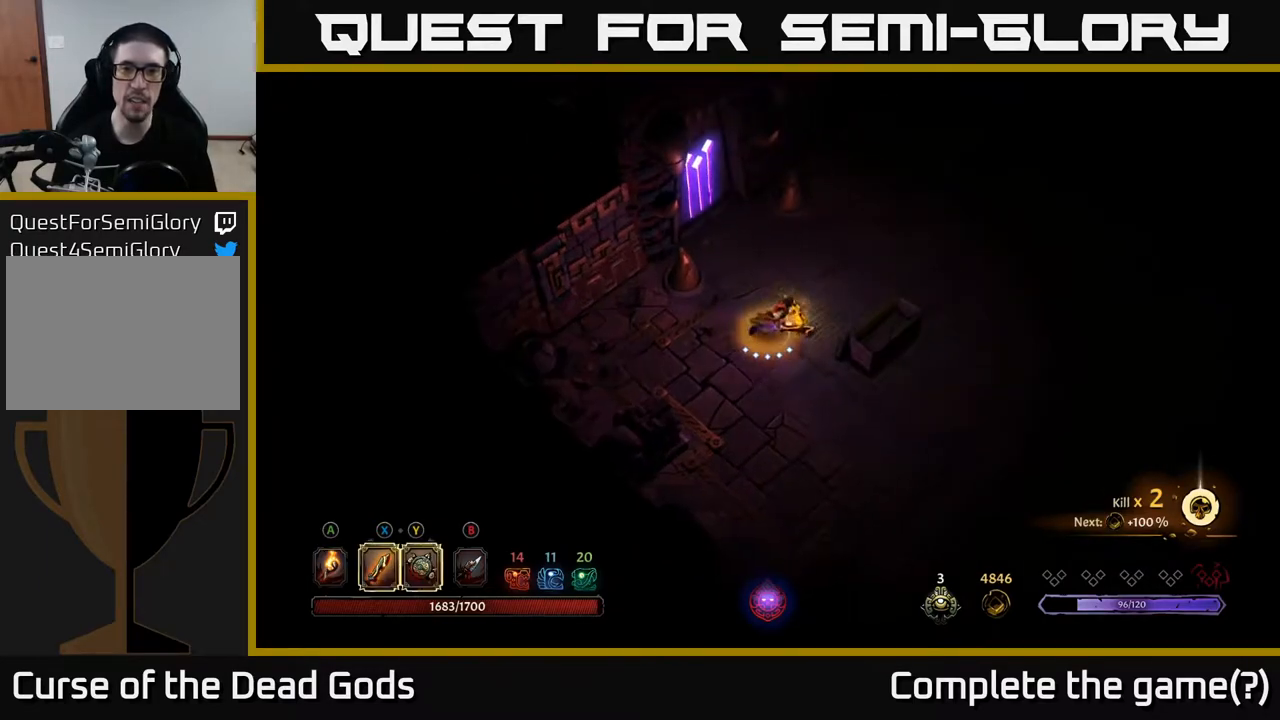
{"buttons": [], "left_stick": "up-right", "right_stick": "center", "events": [[33, "A", "down"], [83, "A", "up"]]}
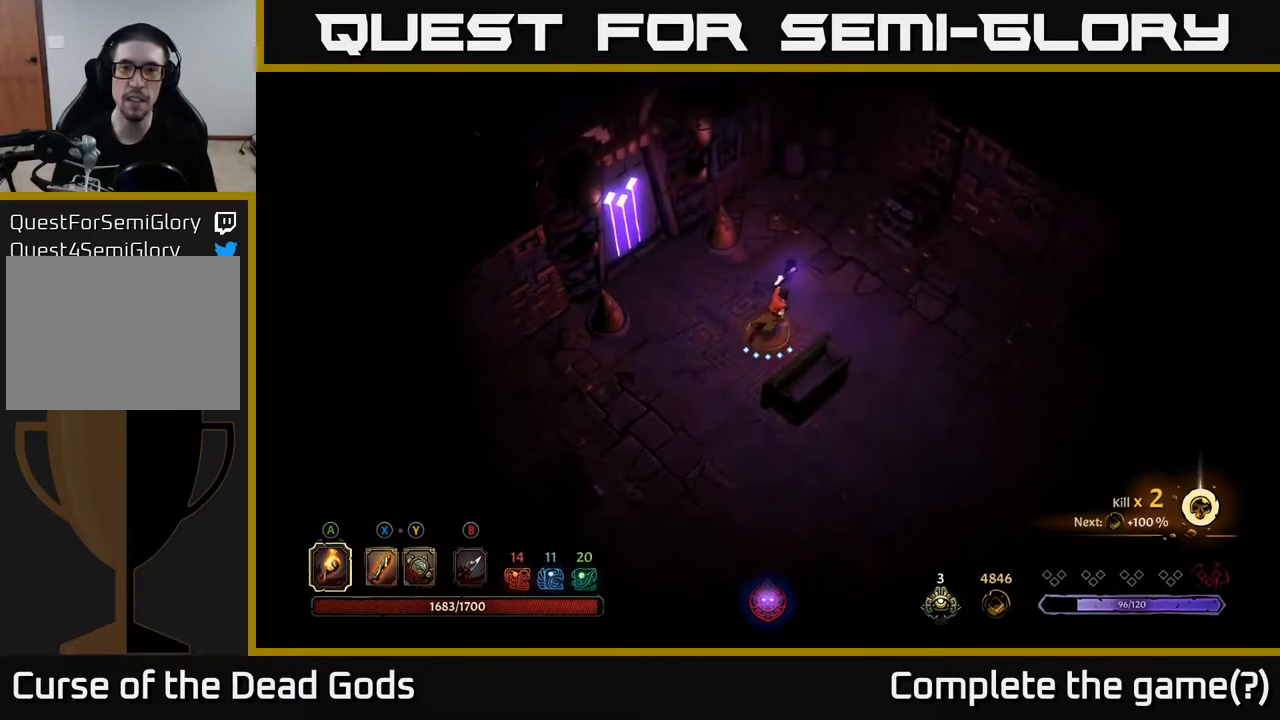
{"buttons": [], "left_stick": "down-right", "right_stick": "center", "events": [[217, "left_stick", "right"], [333, "left_stick", "down-right"]]}
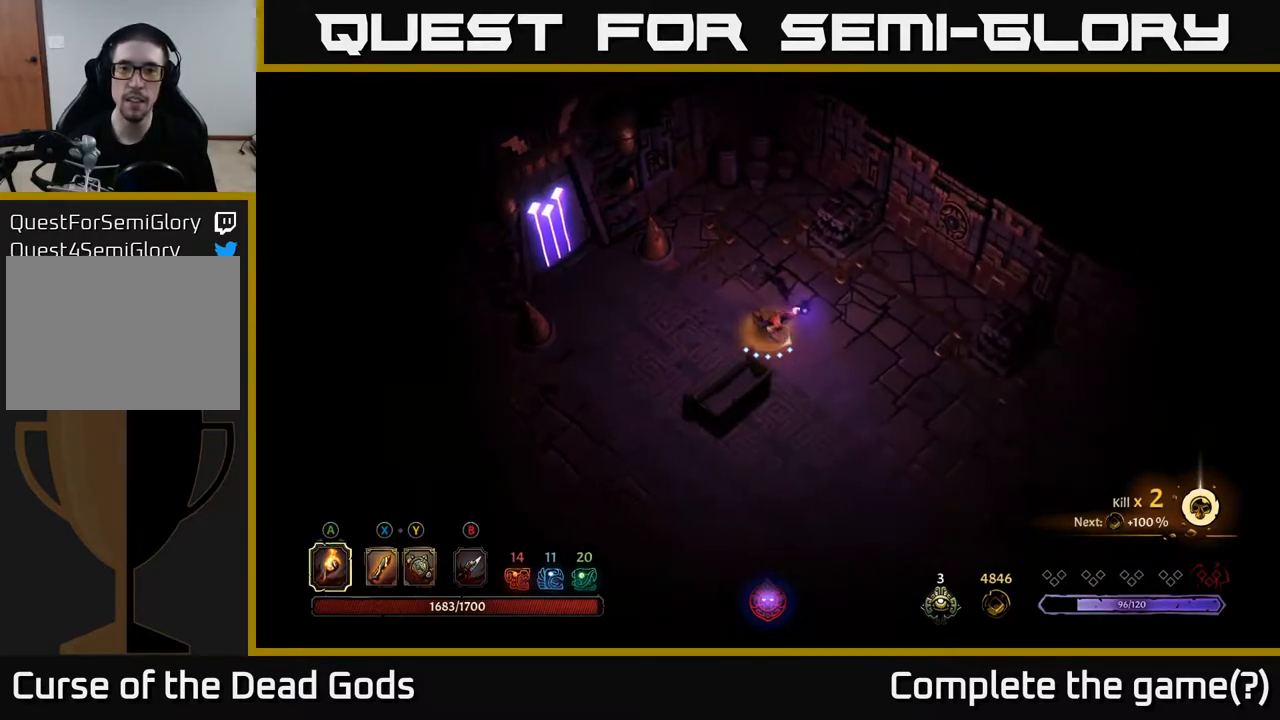
{"buttons": [], "left_stick": "down-right", "right_stick": "center", "events": []}
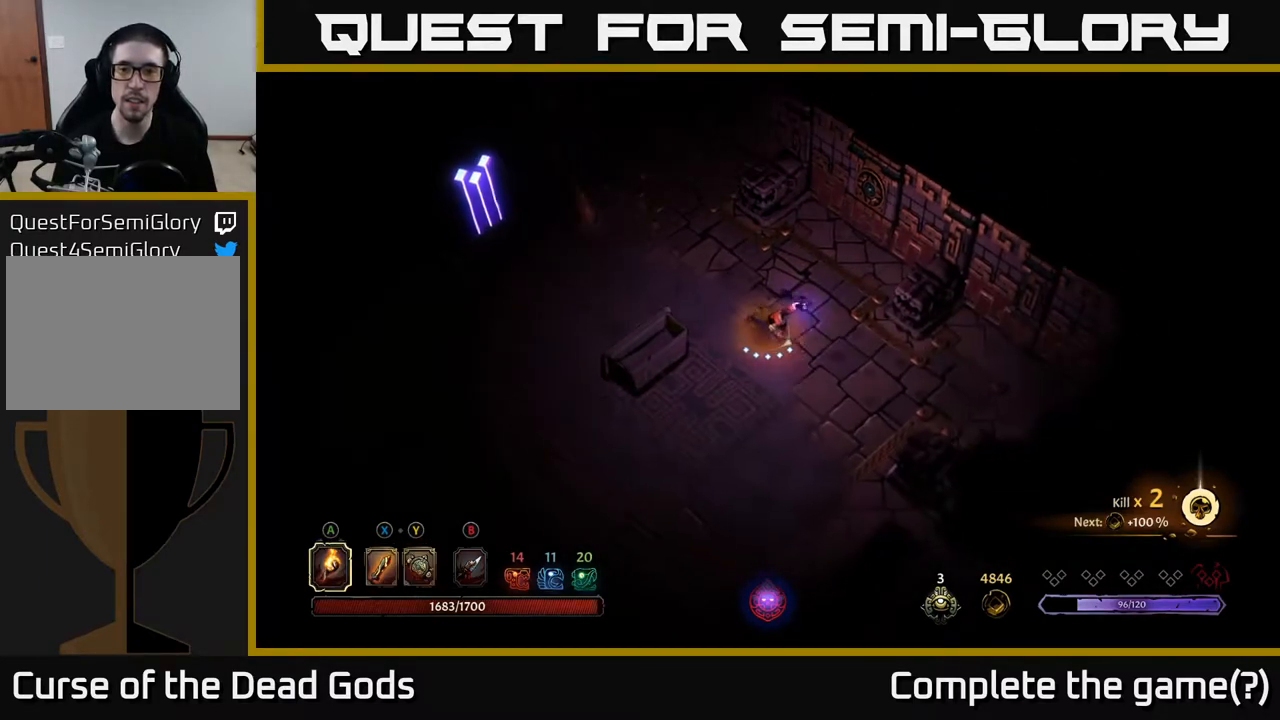
{"buttons": [], "left_stick": "down", "right_stick": "center", "events": [[200, "left_stick", "down"]]}
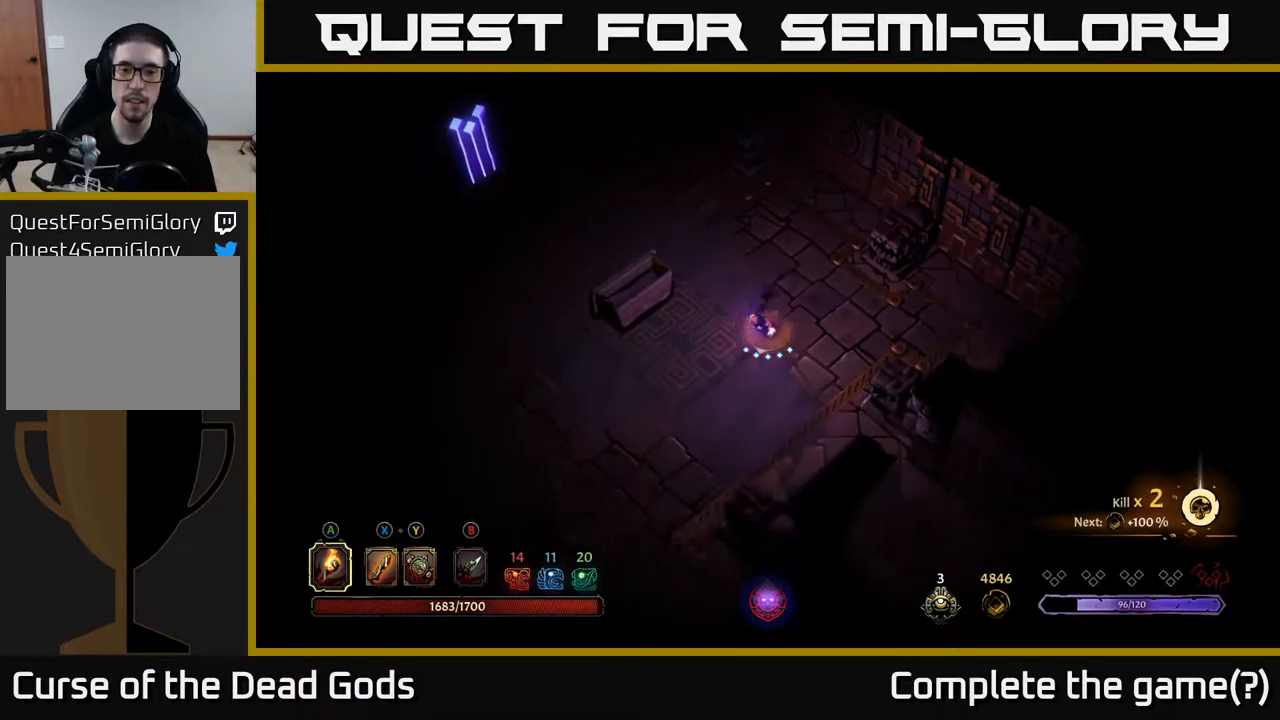
{"buttons": [], "left_stick": "down-left", "right_stick": "center", "events": [[383, "left_stick", "down-left"]]}
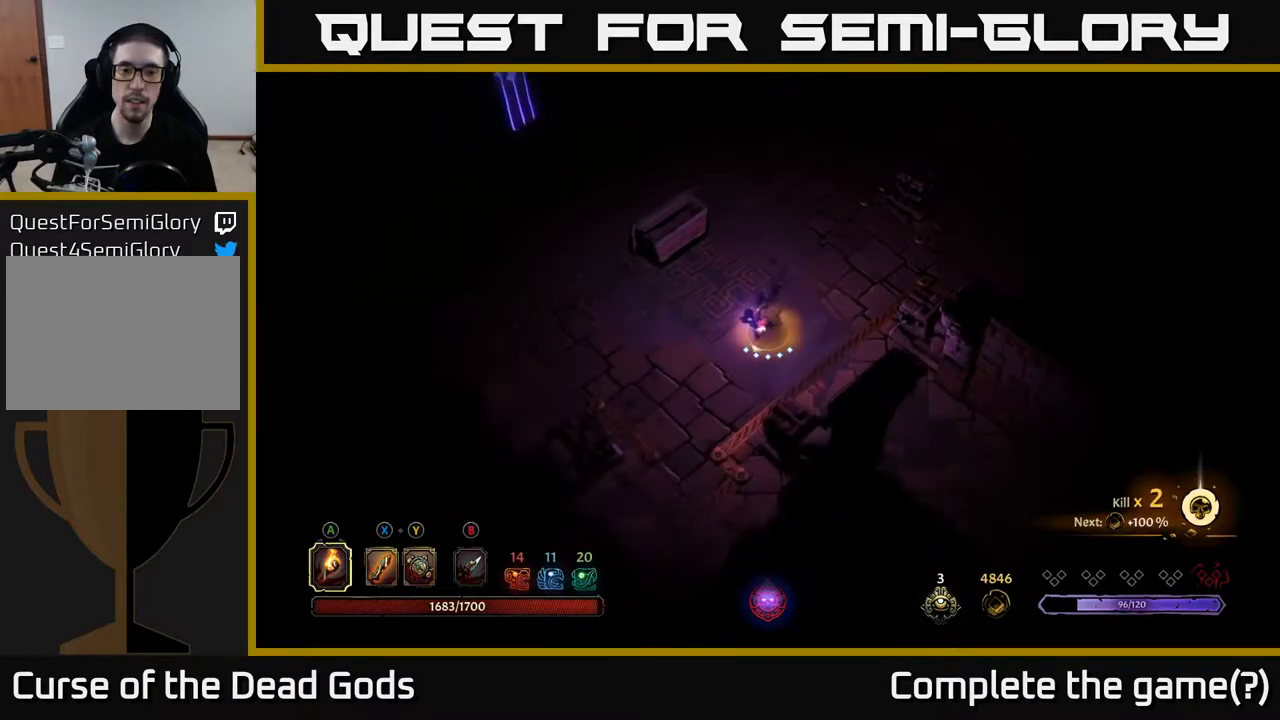
{"buttons": [], "left_stick": "up-left", "right_stick": "center", "events": [[133, "left_stick", "left"], [383, "left_stick", "up-left"]]}
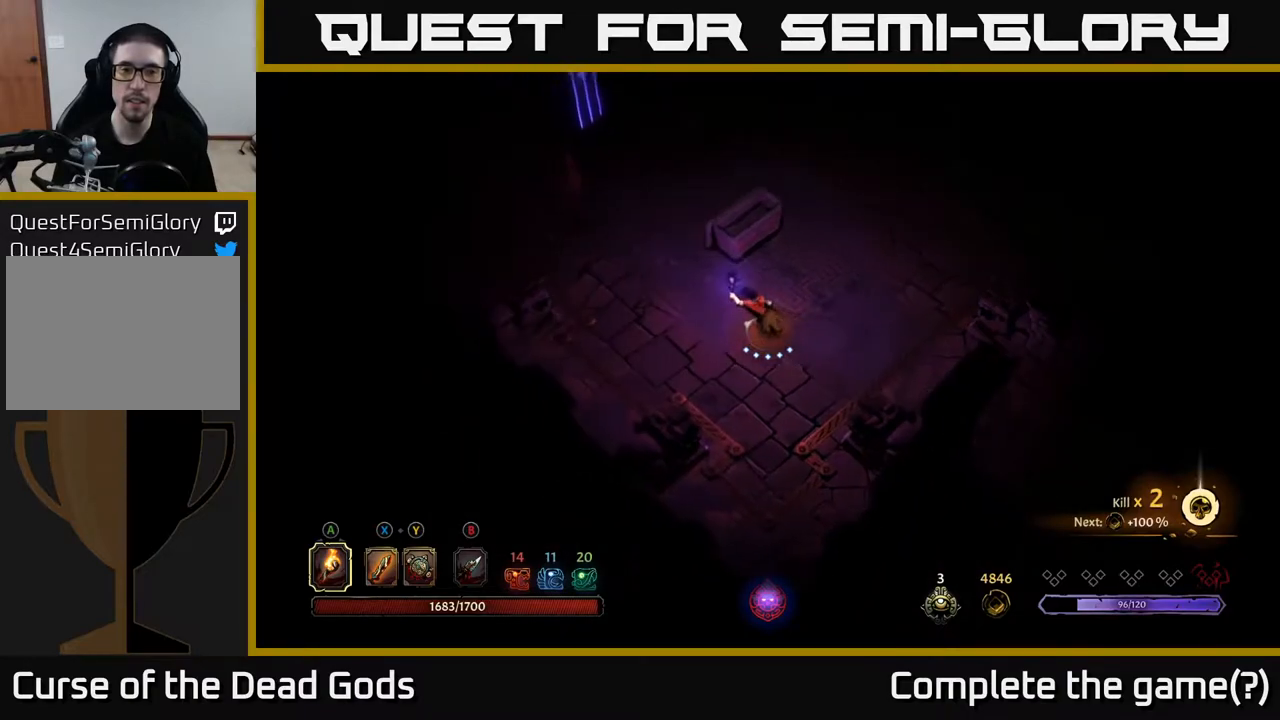
{"buttons": ["R2"], "left_stick": "up-left", "right_stick": "center", "events": [[400, "R2", "down"]]}
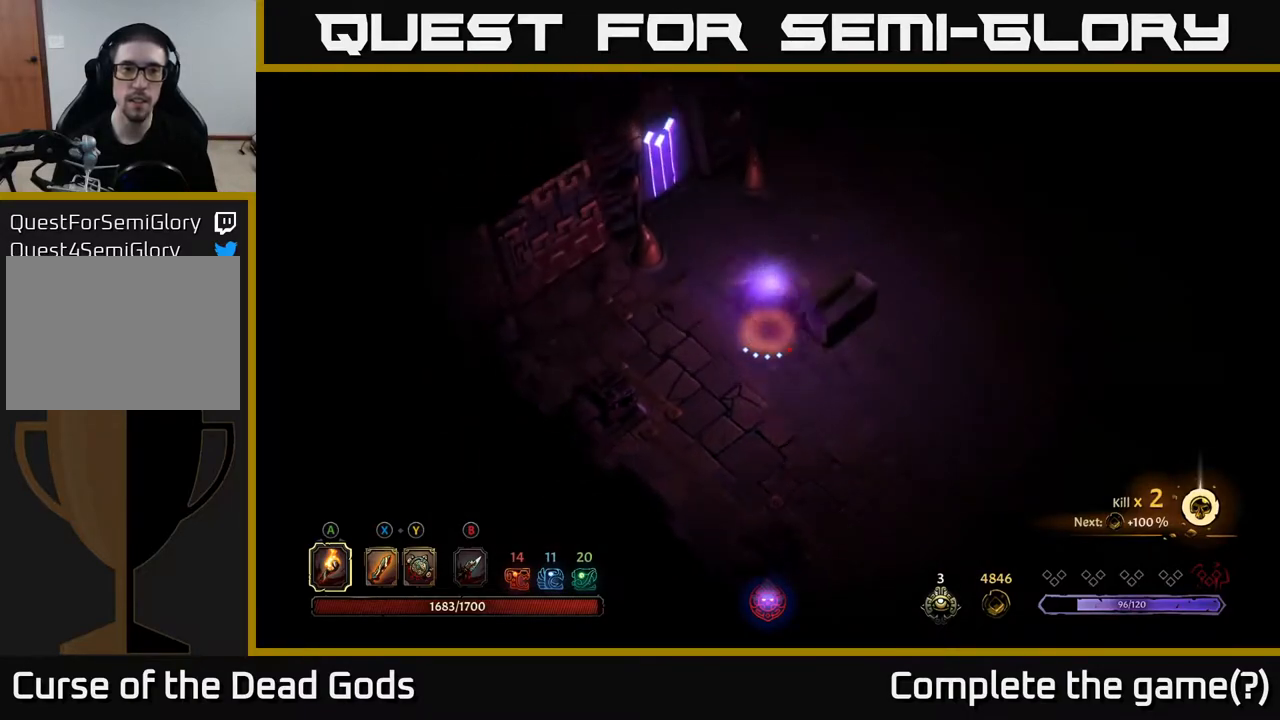
{"buttons": [], "left_stick": "up-left", "right_stick": "center", "events": [[83, "R2", "up"]]}
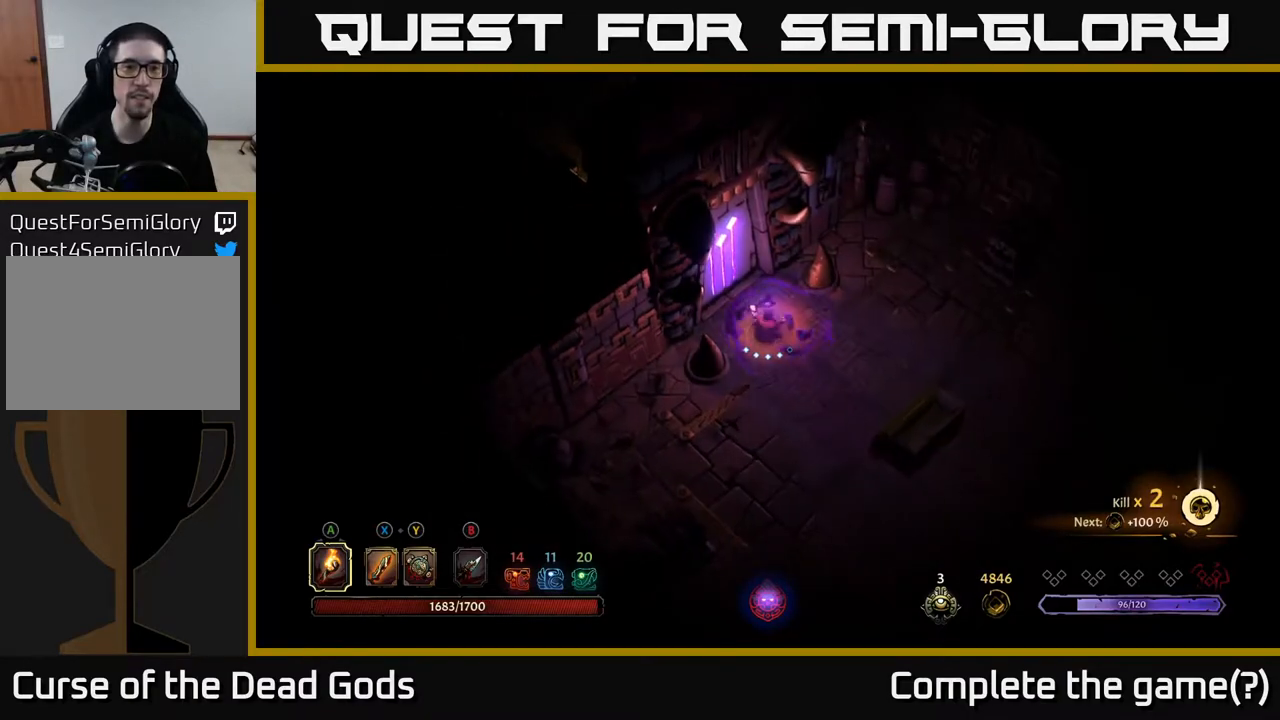
{"buttons": [], "left_stick": "center", "right_stick": "center", "events": [[217, "R1", "down"], [283, "left_stick", "center"], [317, "R1", "up"]]}
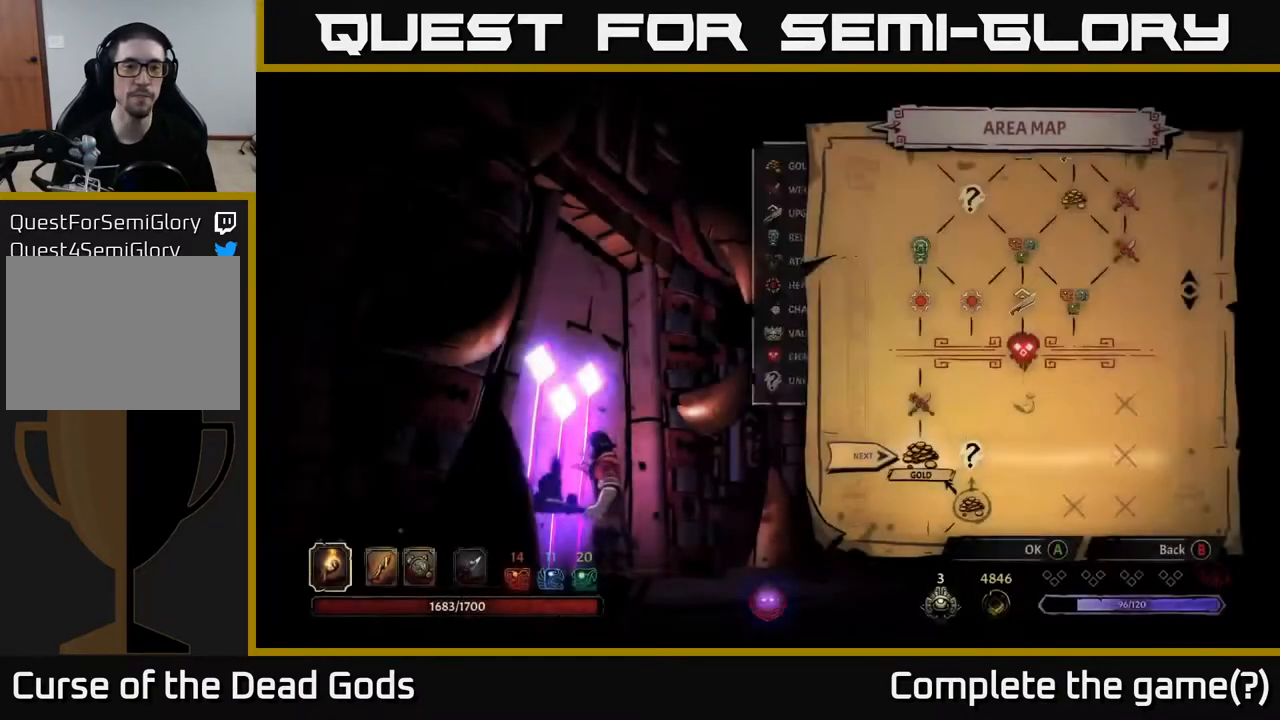
{"buttons": [], "left_stick": "center", "right_stick": "center", "events": []}
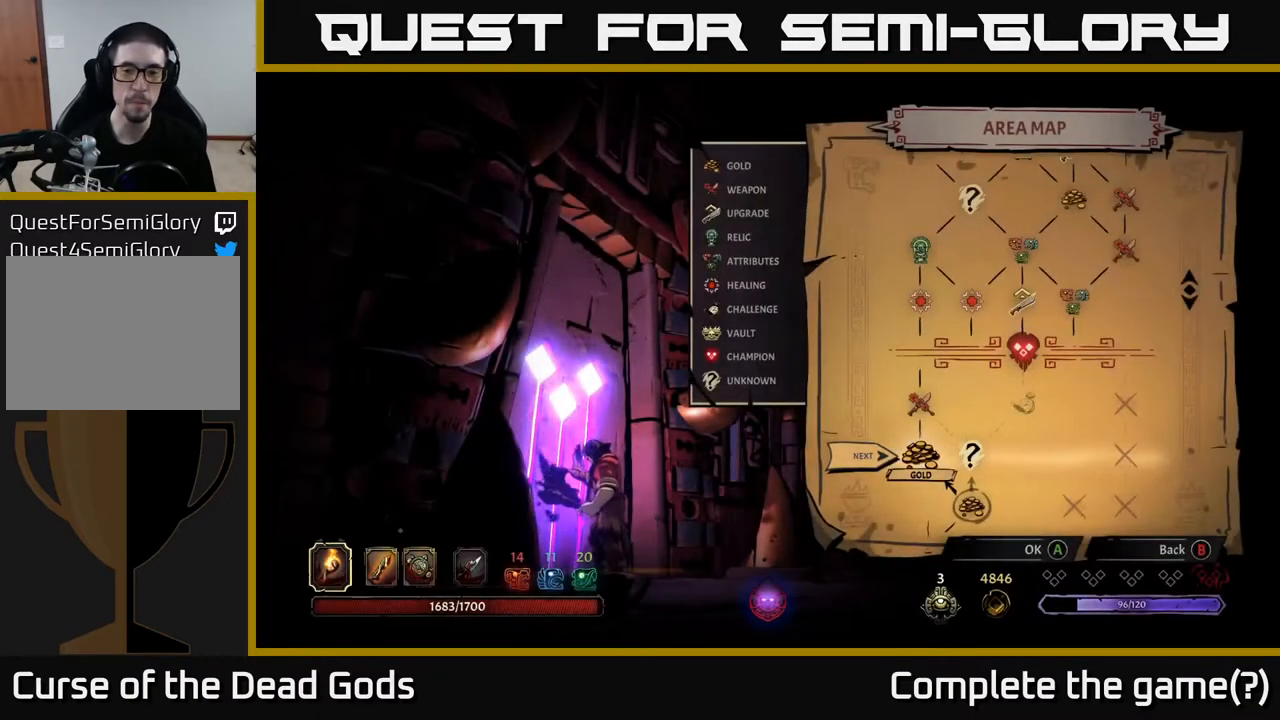
{"buttons": [], "left_stick": "left", "right_stick": "center", "events": [[117, "left_stick", "right"], [333, "left_stick", "center"], [433, "left_stick", "left"]]}
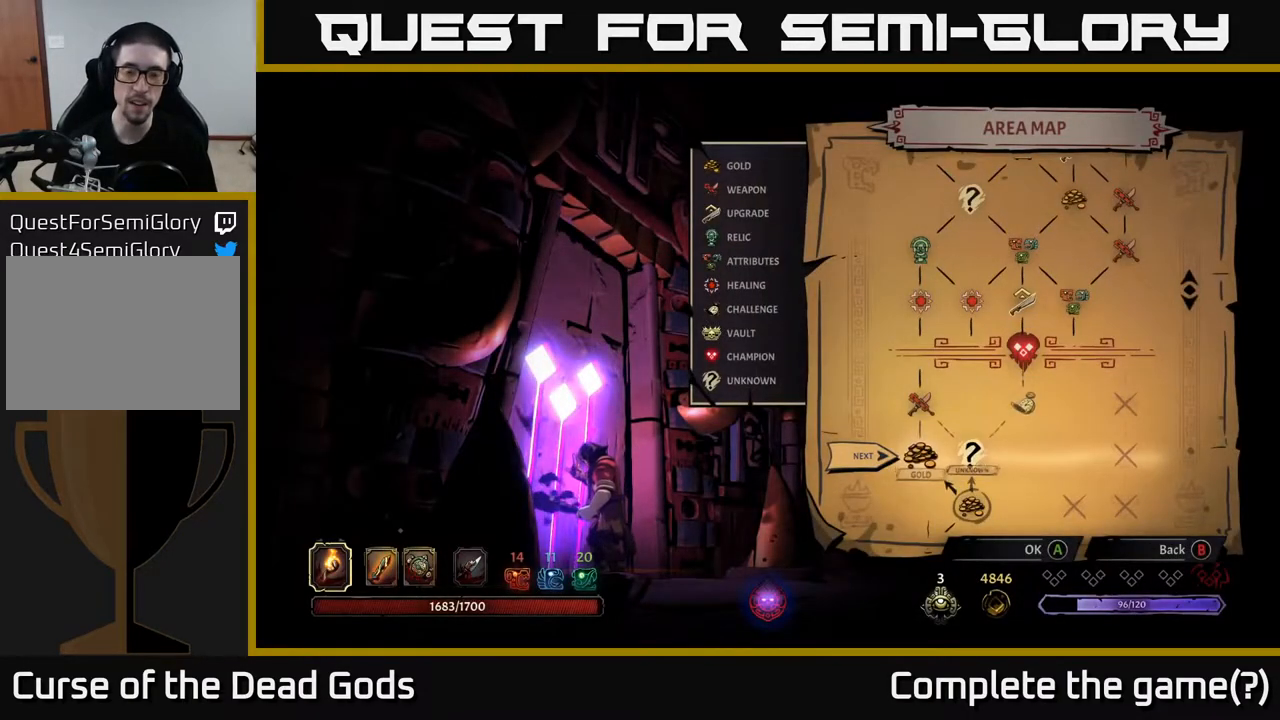
{"buttons": [], "left_stick": "center", "right_stick": "center", "events": [[150, "left_stick", "center"], [217, "left_stick", "right"], [400, "left_stick", "center"]]}
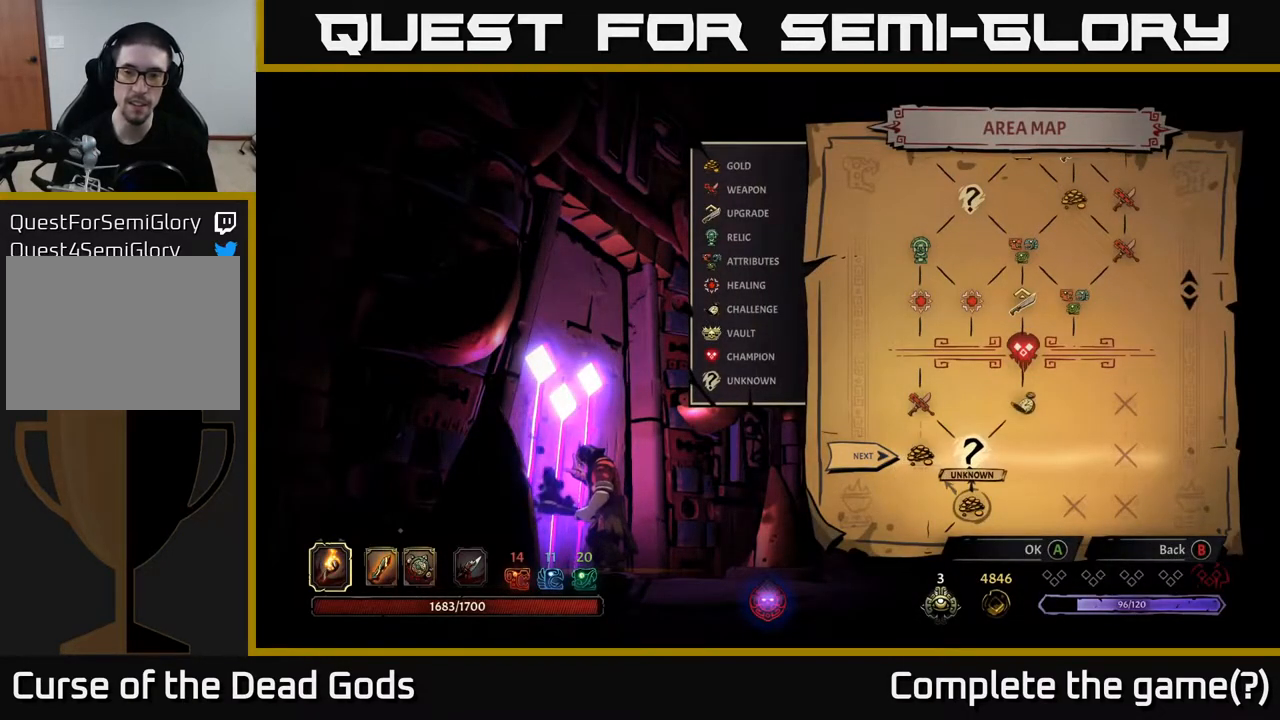
{"buttons": [], "left_stick": "left", "right_stick": "center", "events": [[350, "left_stick", "left"]]}
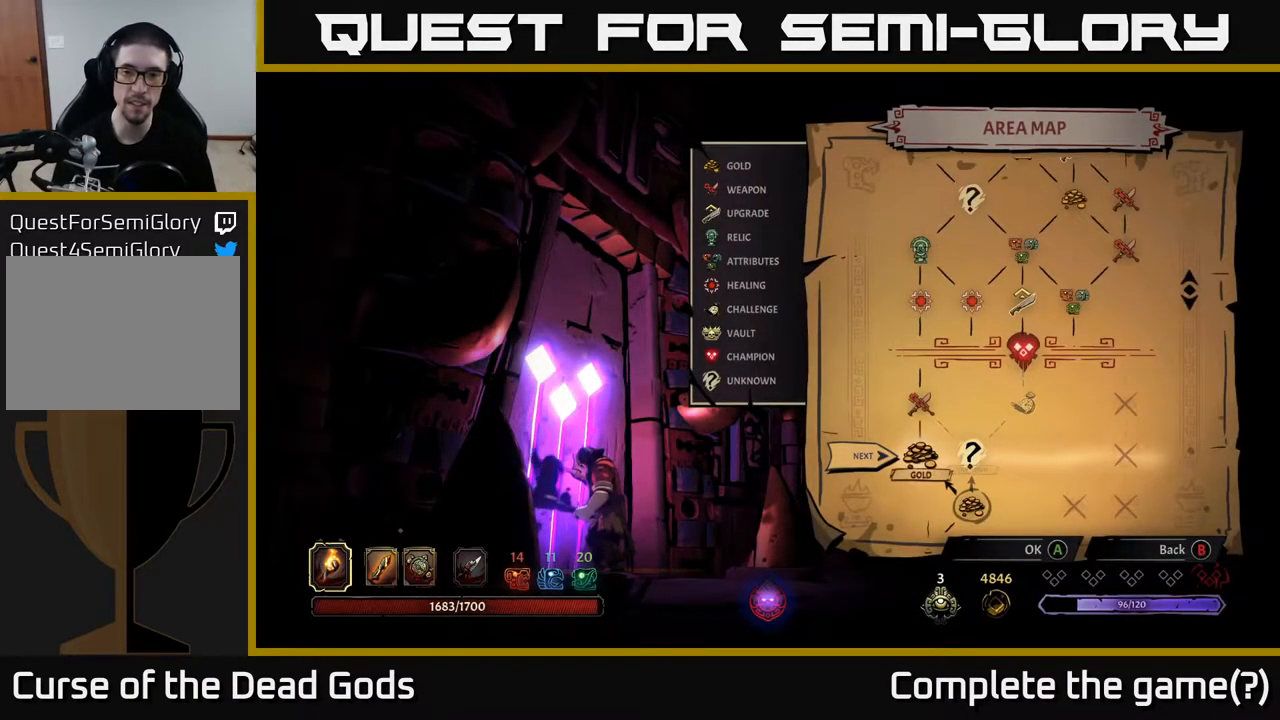
{"buttons": [], "left_stick": "left", "right_stick": "center", "events": [[33, "left_stick", "center"], [100, "left_stick", "right"], [300, "left_stick", "center"], [483, "left_stick", "left"]]}
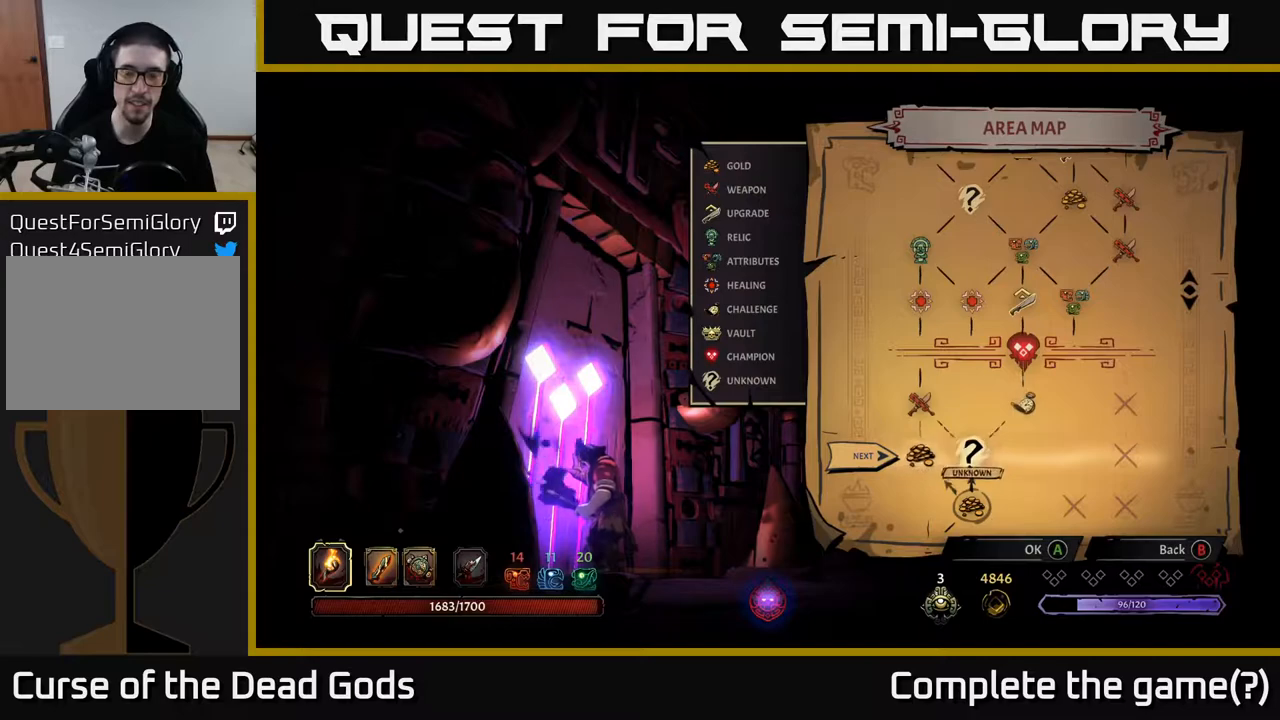
{"buttons": [], "left_stick": "center", "right_stick": "center", "events": [[200, "left_stick", "right"], [383, "left_stick", "center"]]}
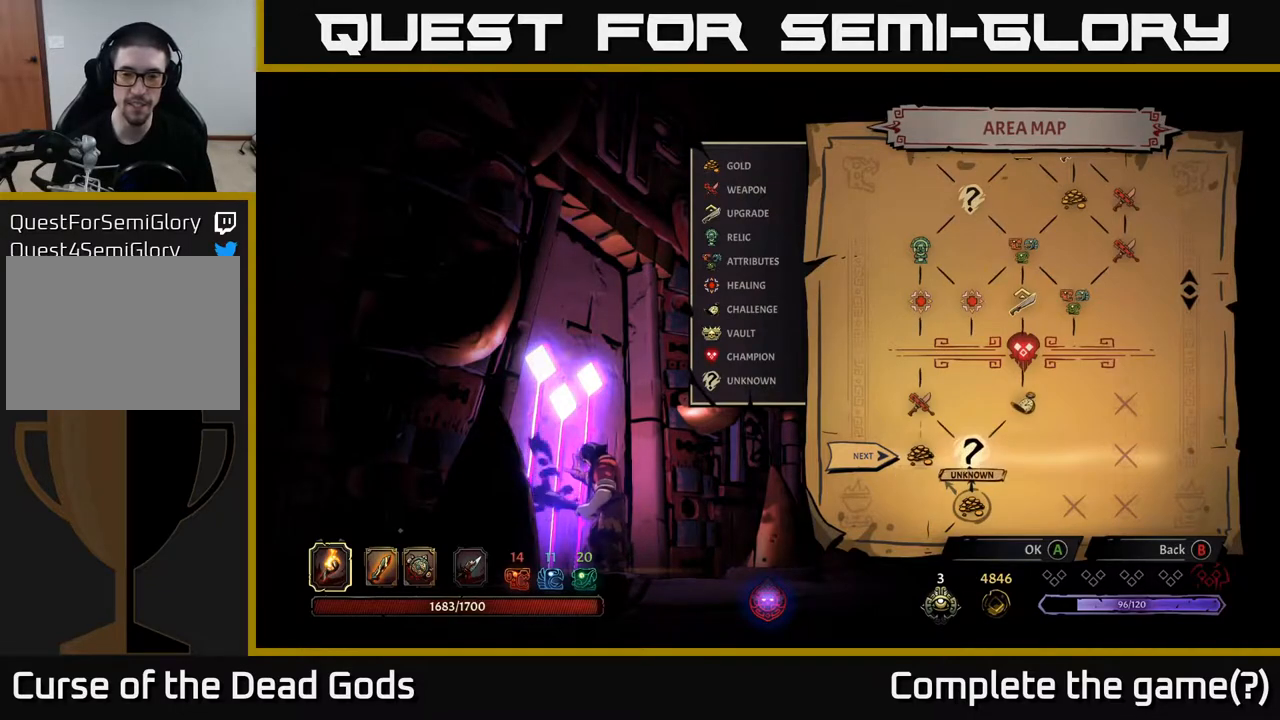
{"buttons": [], "left_stick": "right", "right_stick": "center", "events": [[333, "left_stick", "right"]]}
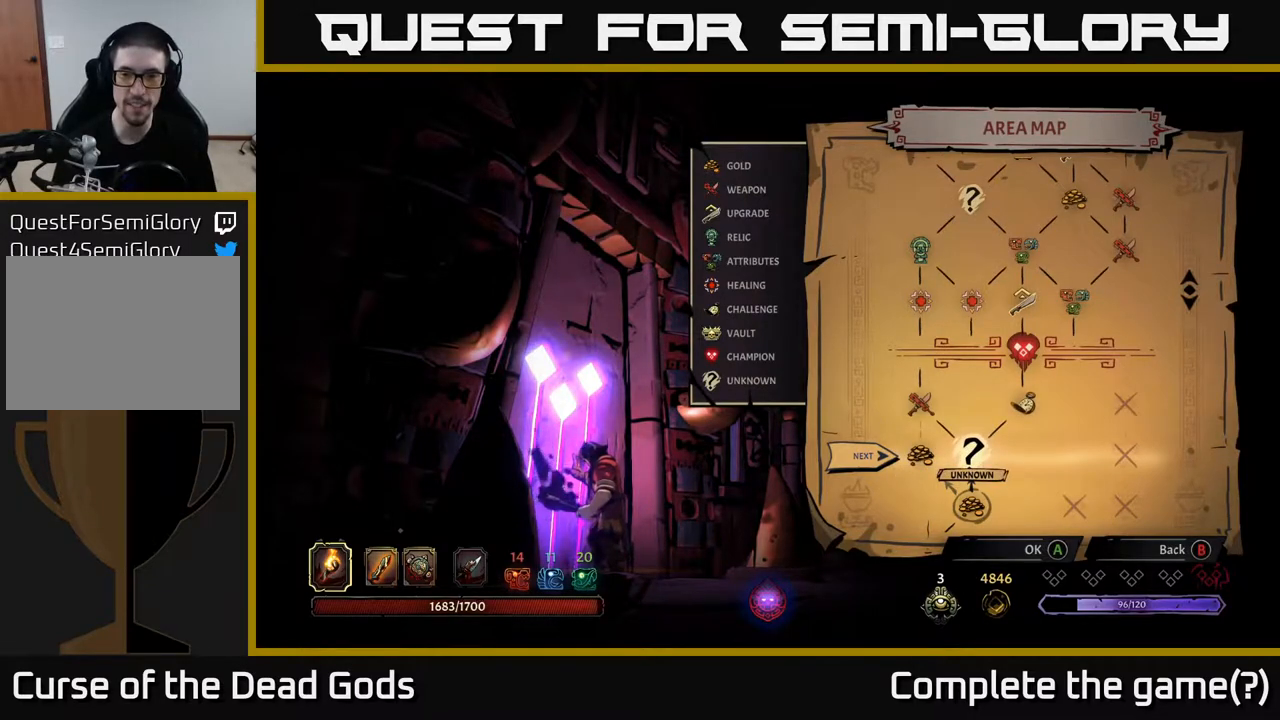
{"buttons": [], "left_stick": "center", "right_stick": "center", "events": [[17, "left_stick", "center"]]}
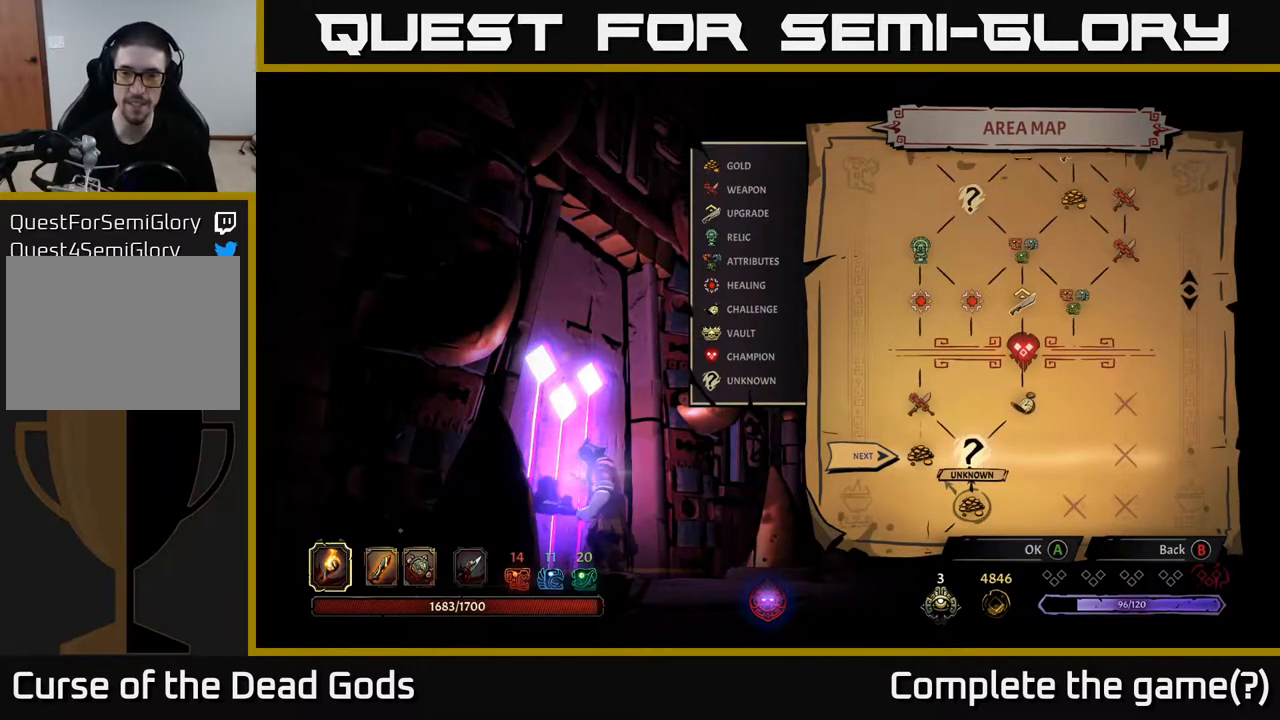
{"buttons": [], "left_stick": "center", "right_stick": "center", "events": [[83, "A", "down"], [183, "A", "up"]]}
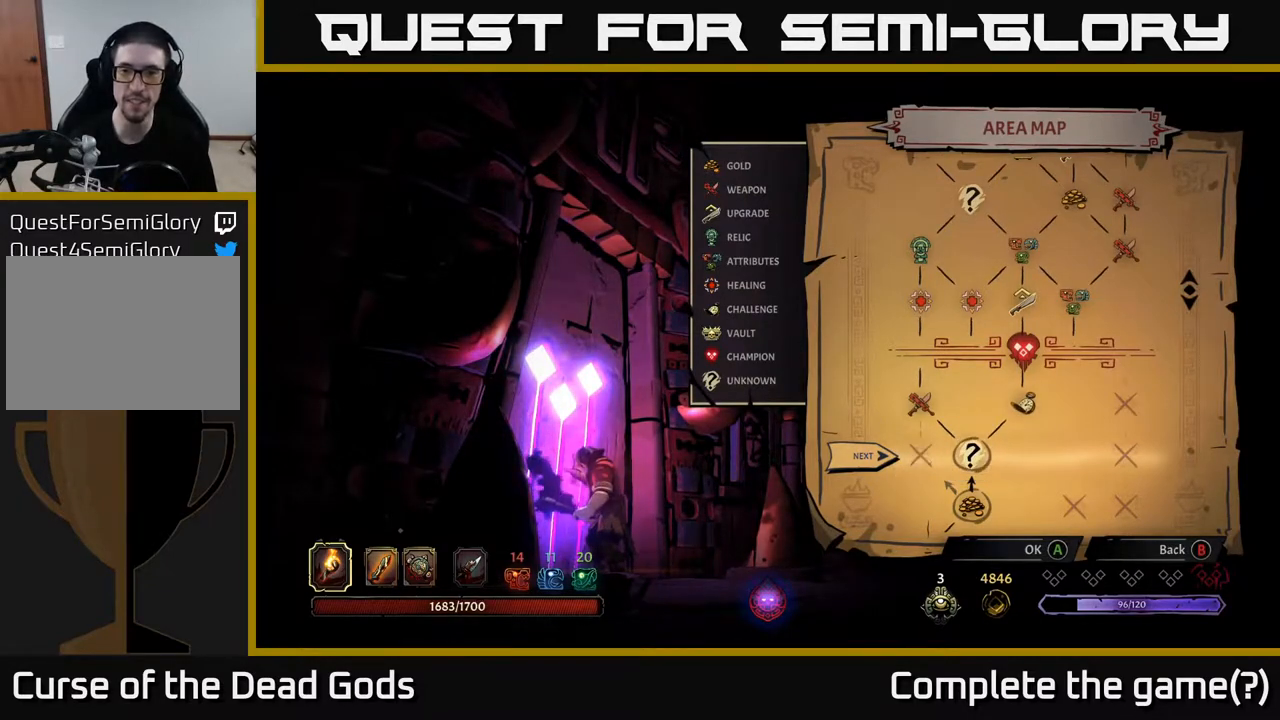
{"buttons": [], "left_stick": "center", "right_stick": "center", "events": []}
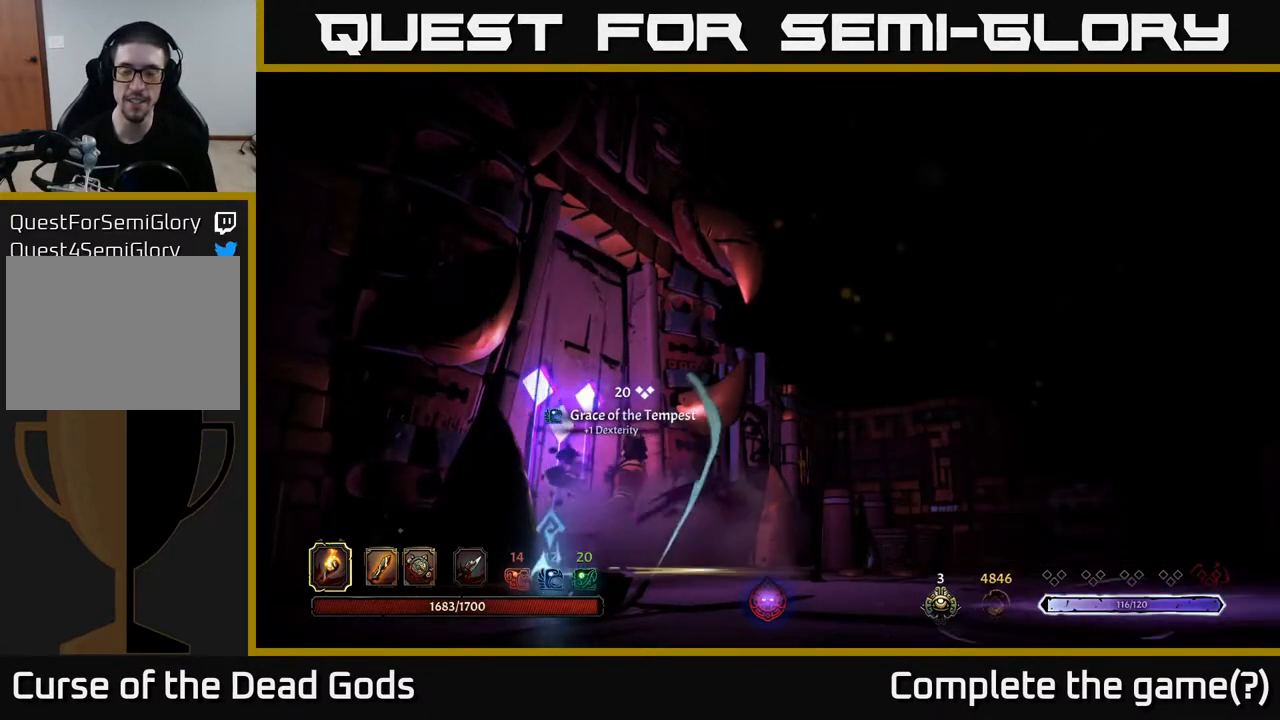
{"buttons": [], "left_stick": "center", "right_stick": "center", "events": []}
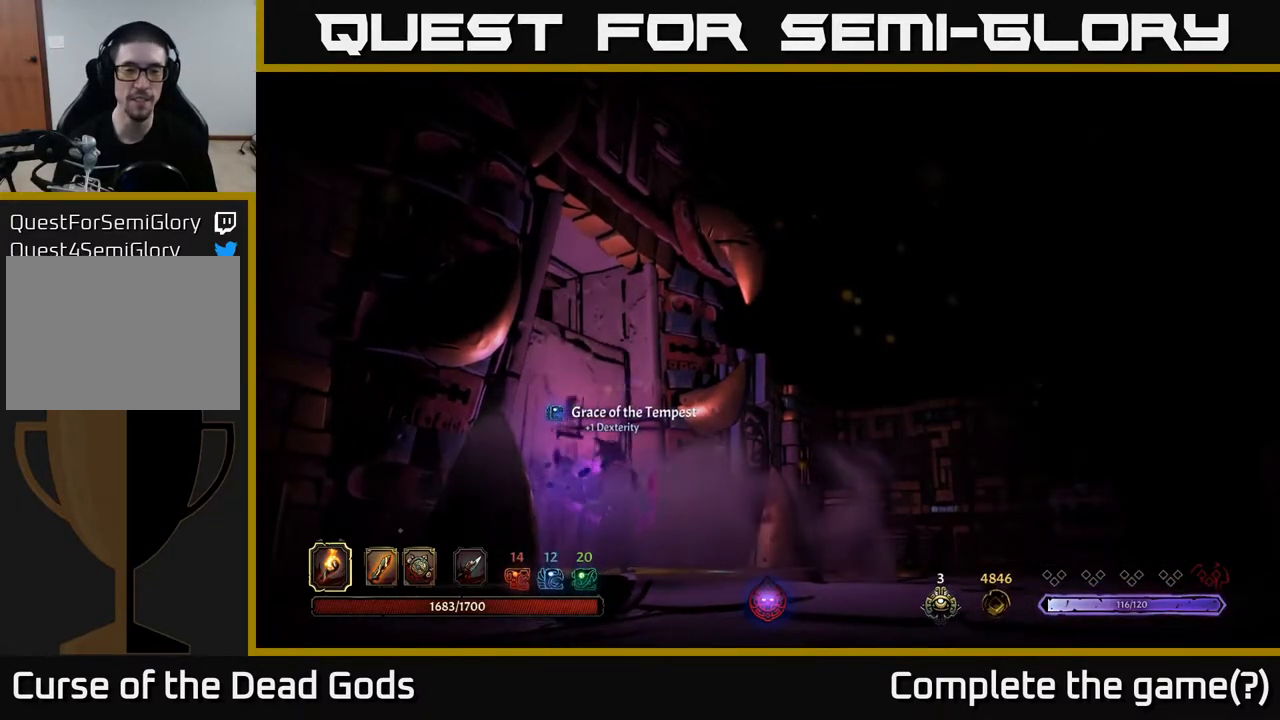
{"buttons": [], "left_stick": "center", "right_stick": "center", "events": []}
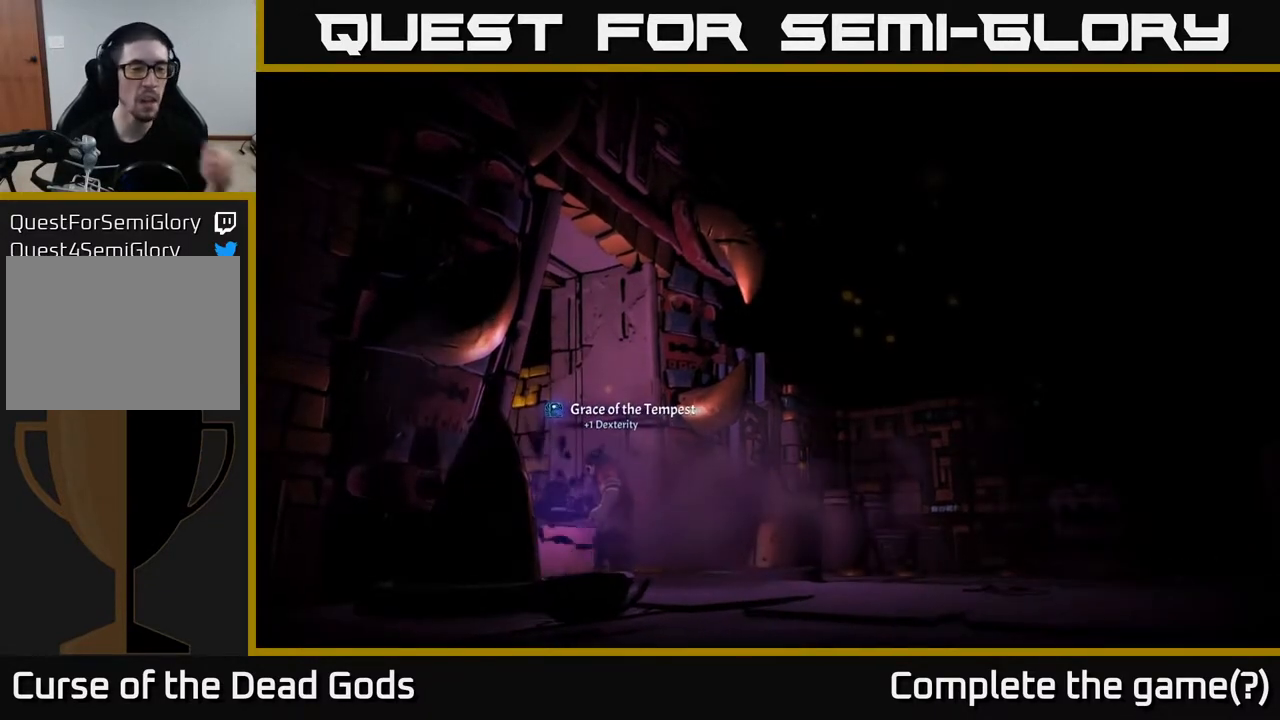
{"buttons": [], "left_stick": "center", "right_stick": "center", "events": []}
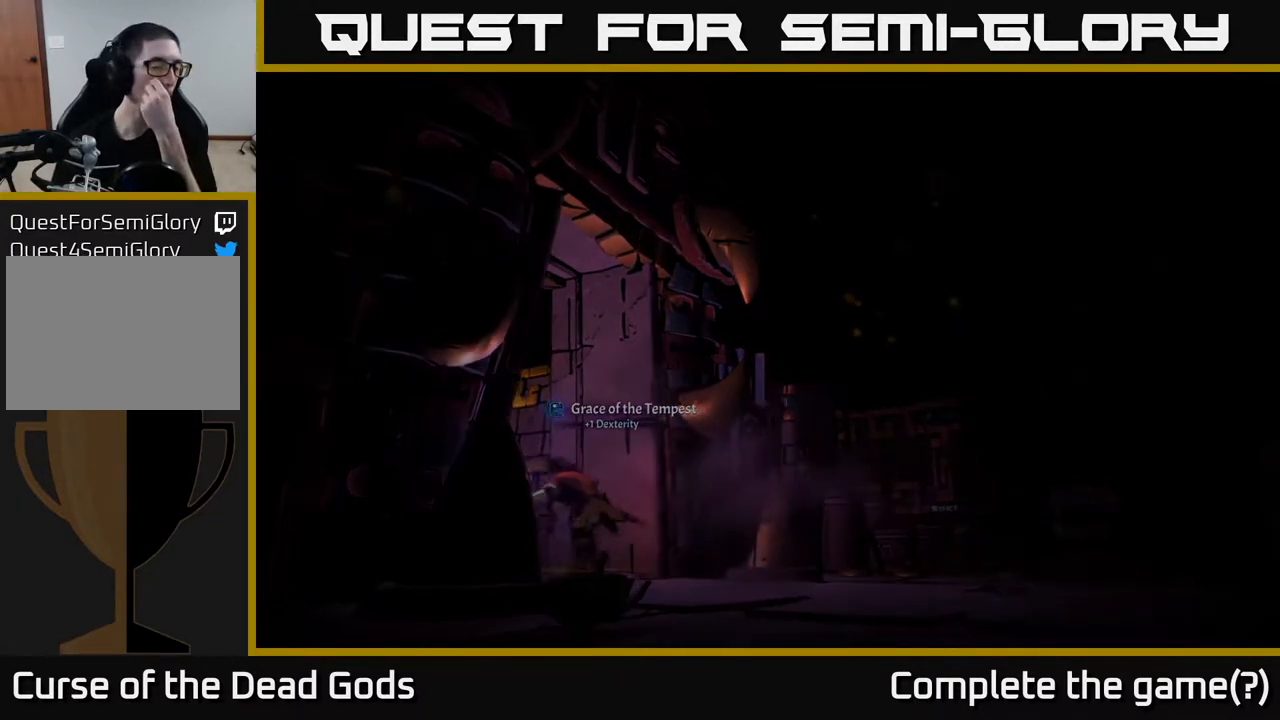
{"buttons": [], "left_stick": "center", "right_stick": "center", "events": []}
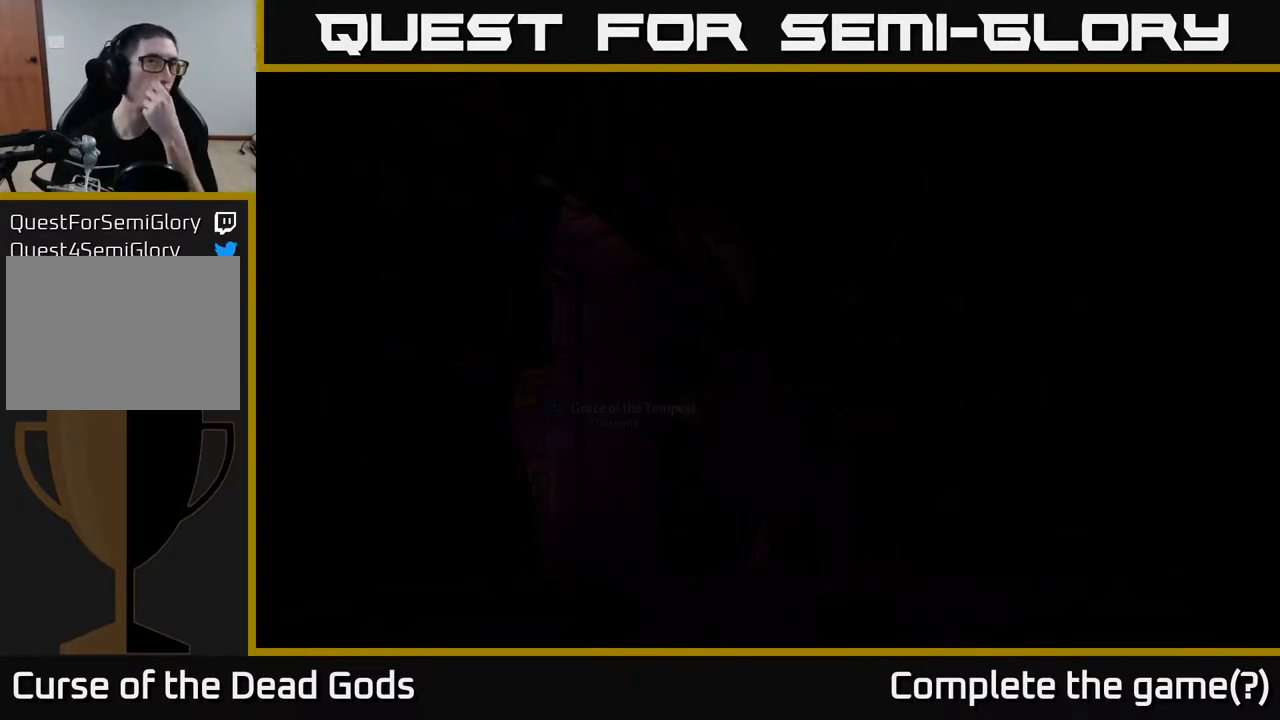
{"buttons": [], "left_stick": "center", "right_stick": "center", "events": []}